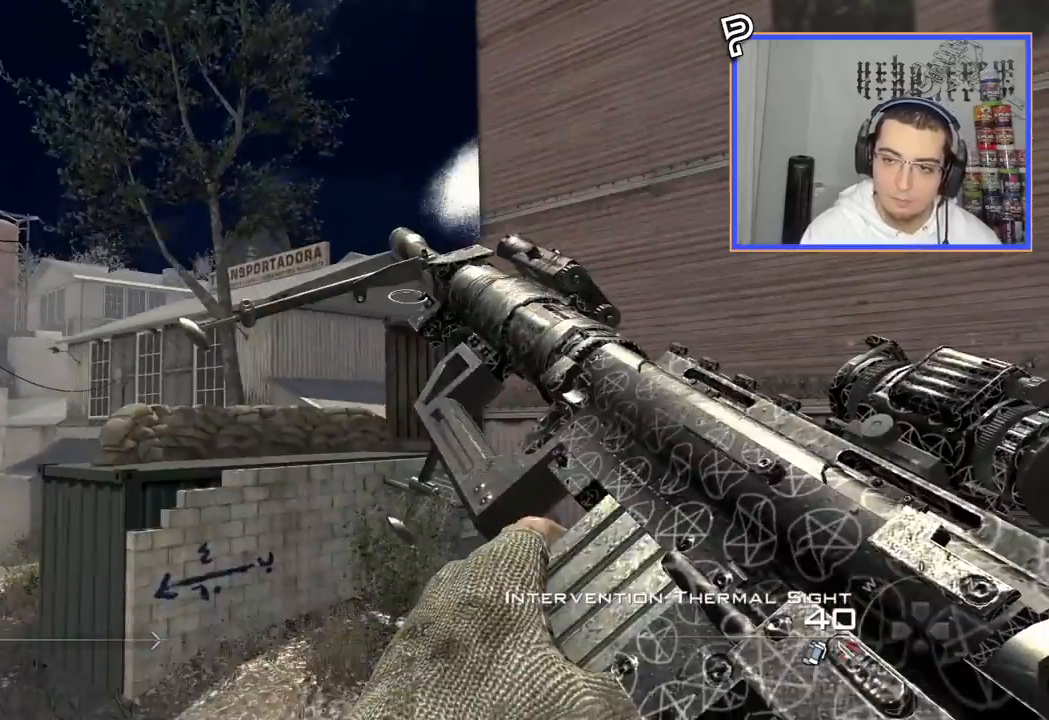
Gameplay with a controller (PlayStation layout); each line is a JSON object with the inputs held at the frame after it. "events" lists button and stick changes between this image and that frame as [ms after this image, input, new state], when the widget could be followed in between. Not read: R1.
{"buttons": [], "left_stick": "center", "right_stick": "center", "events": [[34, "R2", "up"], [67, "DPAD_DOWN", "down"], [100, "CIRCLE", "up"], [167, "CROSS", "down"], [167, "DPAD_DOWN", "up"], [251, "CROSS", "up"], [334, "TRIANGLE", "down"], [401, "TRIANGLE", "up"]]}
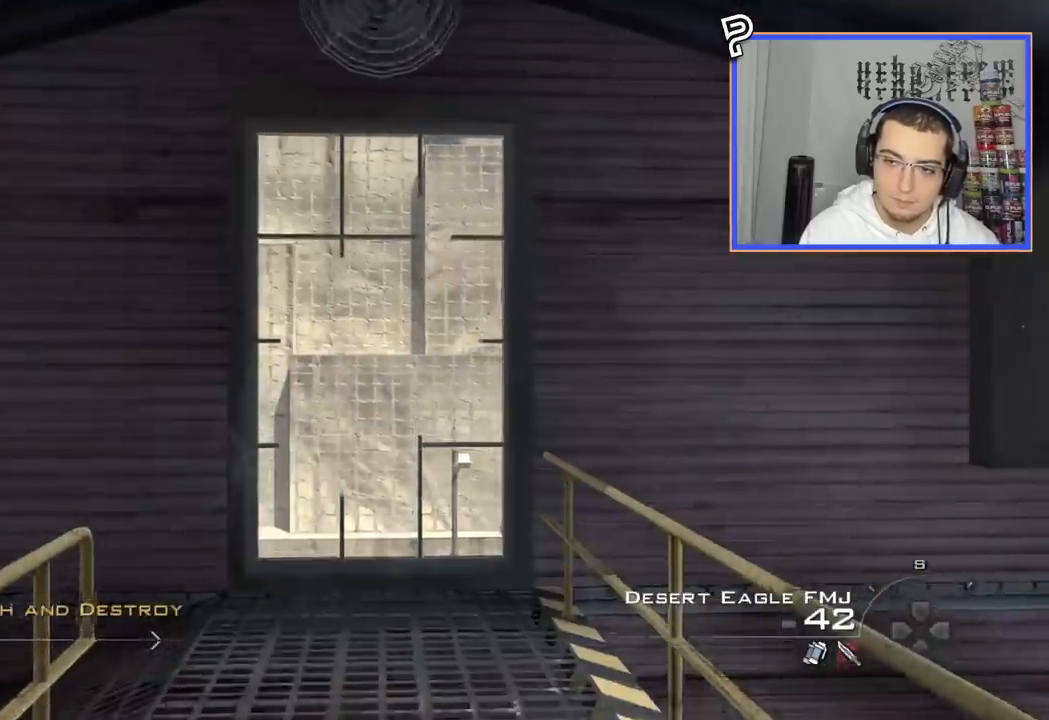
{"buttons": [], "left_stick": "center", "right_stick": "center", "events": []}
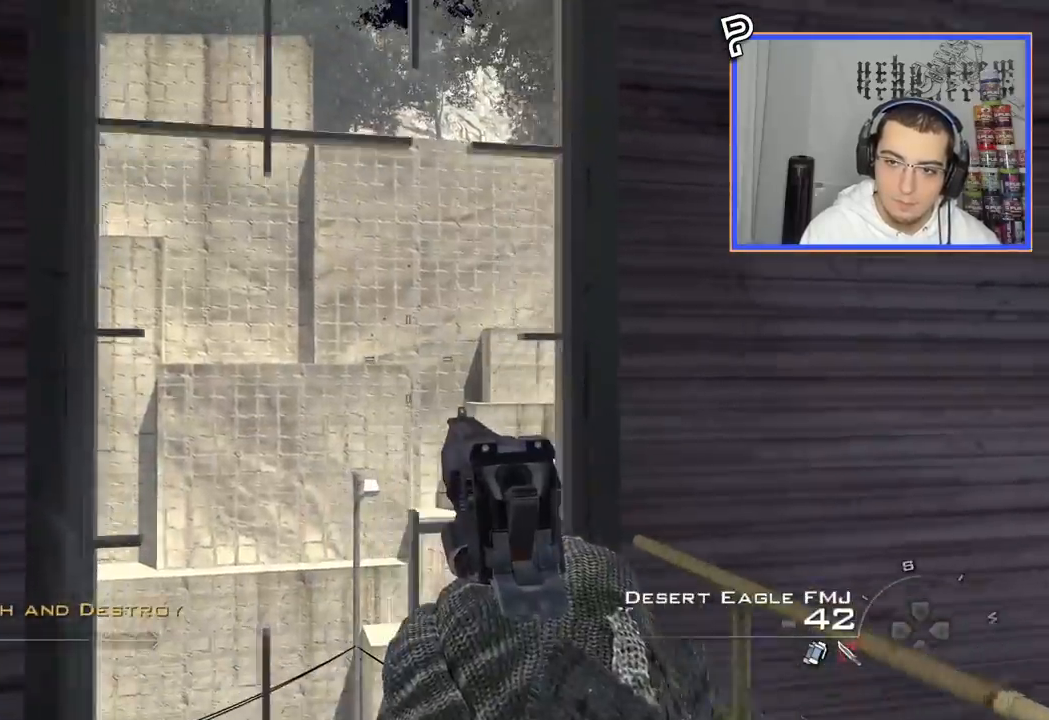
{"buttons": ["L3"], "left_stick": "up", "right_stick": "left", "events": [[117, "L3", "down"], [117, "left_stick", "up"], [151, "TRIANGLE", "down"], [201, "right_stick", "left"], [234, "TRIANGLE", "up"], [301, "CROSS", "down"], [301, "L3", "up"], [451, "CROSS", "up"], [484, "L3", "down"]]}
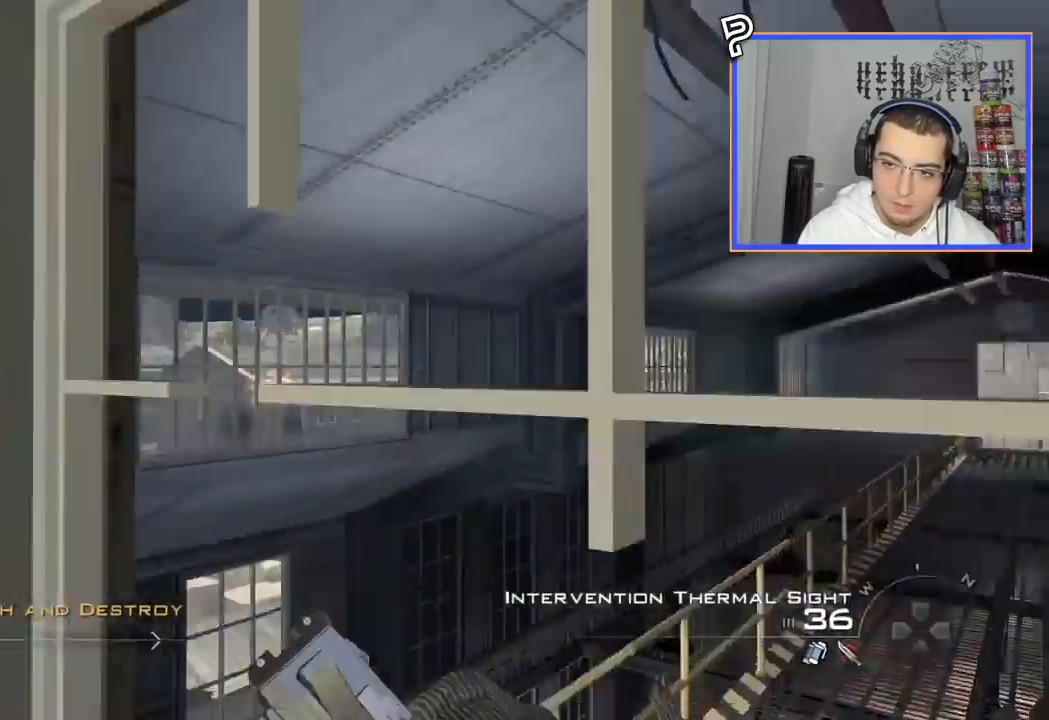
{"buttons": ["L2"], "left_stick": "up", "right_stick": "center", "events": [[133, "L3", "up"], [150, "TRIANGLE", "down"], [183, "left_stick", "center"], [200, "TRIANGLE", "up"], [283, "L2", "down"], [283, "TRIANGLE", "down"], [367, "TRIANGLE", "up"], [367, "right_stick", "center"], [450, "left_stick", "up"]]}
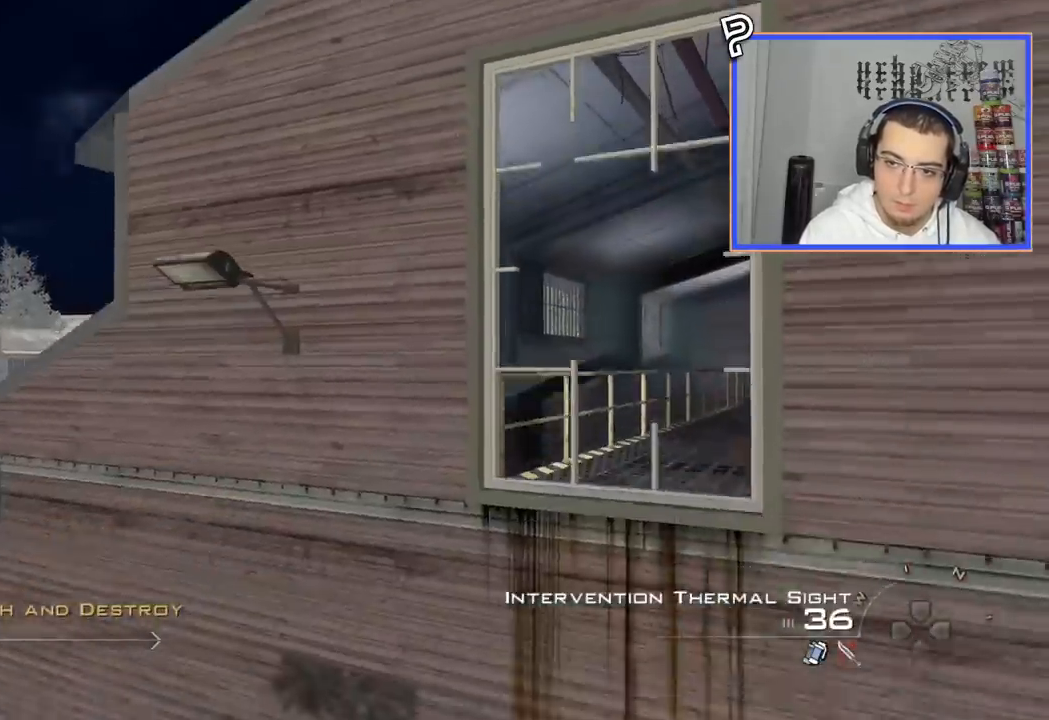
{"buttons": ["CIRCLE", "SQUARE", "R2"], "left_stick": "up-right", "right_stick": "center", "events": [[50, "L1", "down"], [67, "TRIANGLE", "down"], [67, "left_stick", "up-left"], [100, "L1", "up"], [117, "L2", "up"], [134, "TRIANGLE", "up"], [201, "TRIANGLE", "down"], [201, "right_stick", "left"], [217, "left_stick", "left"], [284, "TRIANGLE", "up"], [301, "right_stick", "center"], [317, "R2", "down"], [334, "SQUARE", "down"], [401, "left_stick", "up-right"], [417, "CIRCLE", "down"]]}
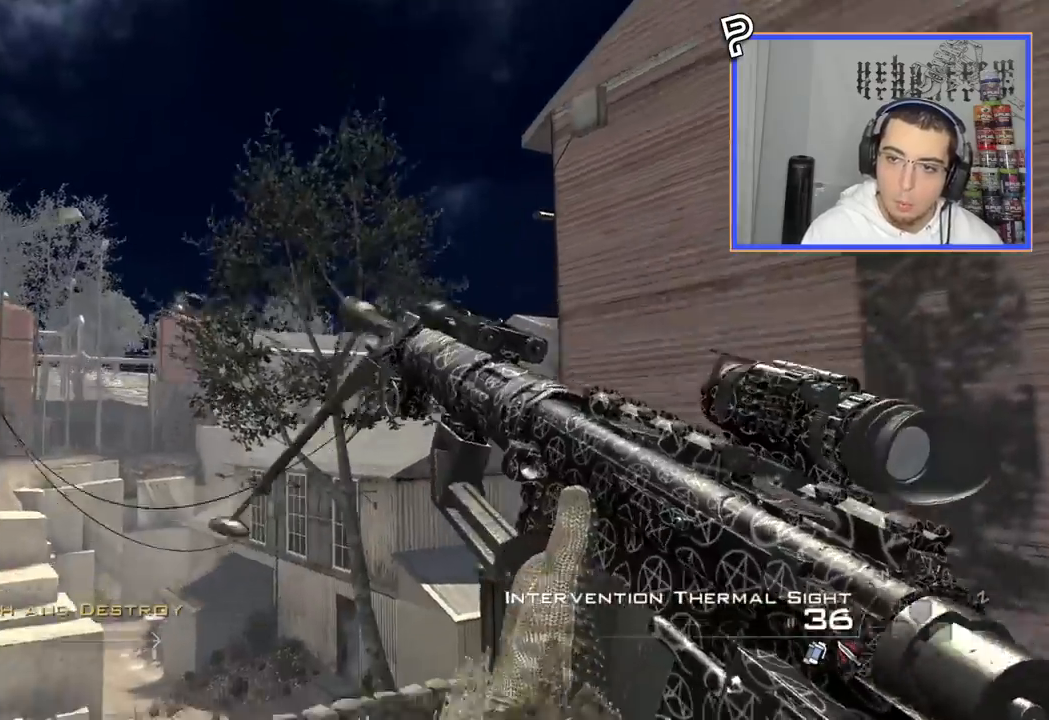
{"buttons": [], "left_stick": "right", "right_stick": "center", "events": [[50, "SQUARE", "up"], [67, "left_stick", "center"], [133, "CIRCLE", "up"], [167, "R2", "up"], [233, "L3", "down"], [233, "left_stick", "up-right"], [350, "L3", "up"], [417, "left_stick", "right"]]}
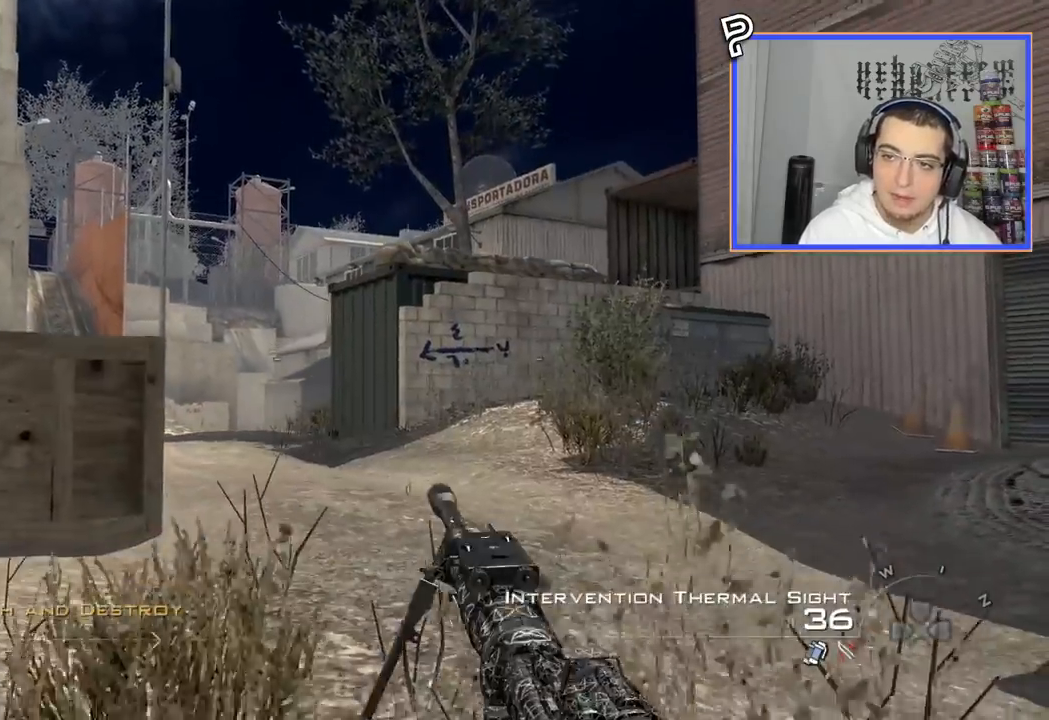
{"buttons": [], "left_stick": "center", "right_stick": "center", "events": [[184, "left_stick", "center"]]}
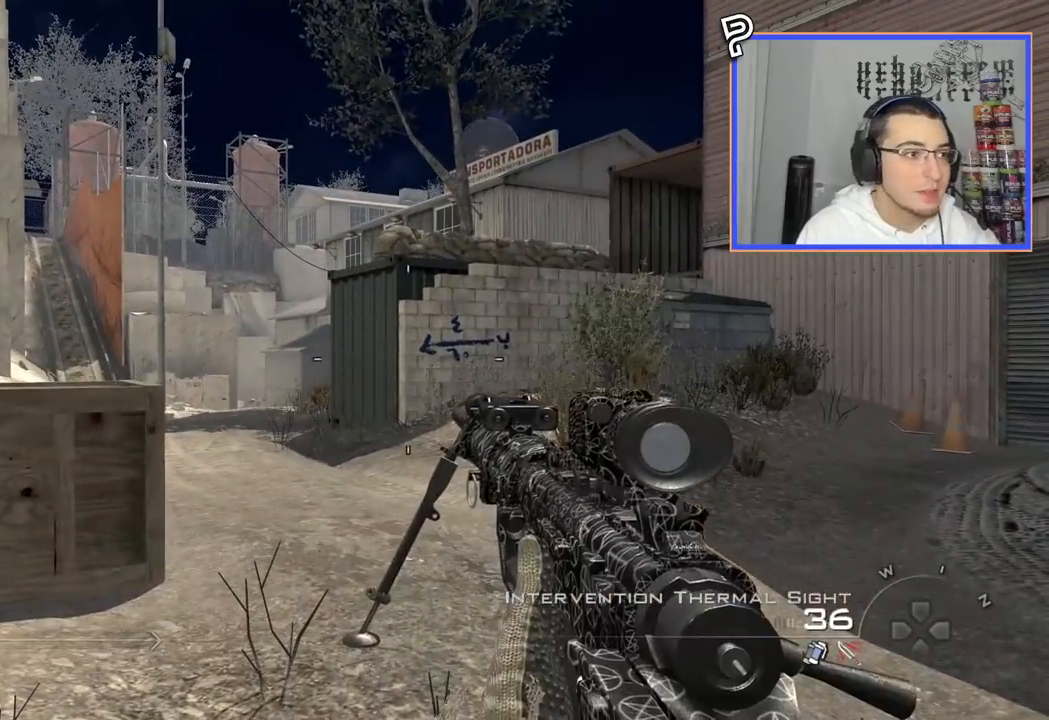
{"buttons": [], "left_stick": "center", "right_stick": "center", "events": [[183, "DPAD_DOWN", "down"], [233, "DPAD_DOWN", "up"]]}
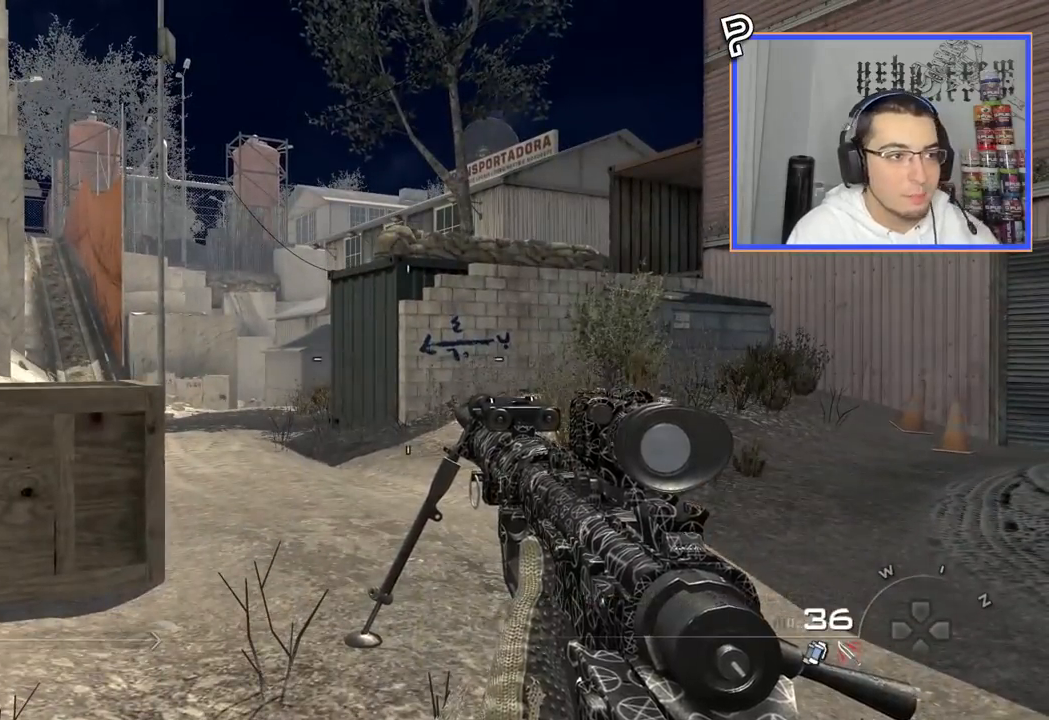
{"buttons": [], "left_stick": "center", "right_stick": "center", "events": [[184, "CIRCLE", "down"], [267, "DPAD_DOWN", "down"], [301, "CIRCLE", "up"], [351, "DPAD_DOWN", "up"]]}
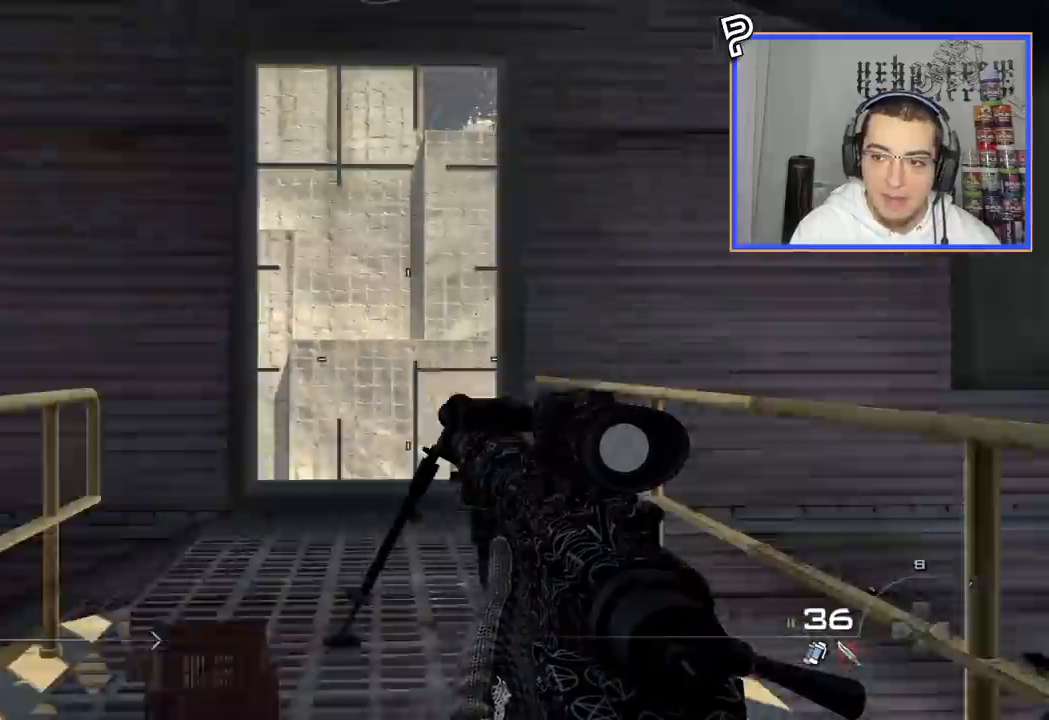
{"buttons": [], "left_stick": "down", "right_stick": "right", "events": [[167, "L3", "down"], [167, "left_stick", "up"], [283, "right_stick", "right"], [334, "L3", "up"], [334, "left_stick", "down"]]}